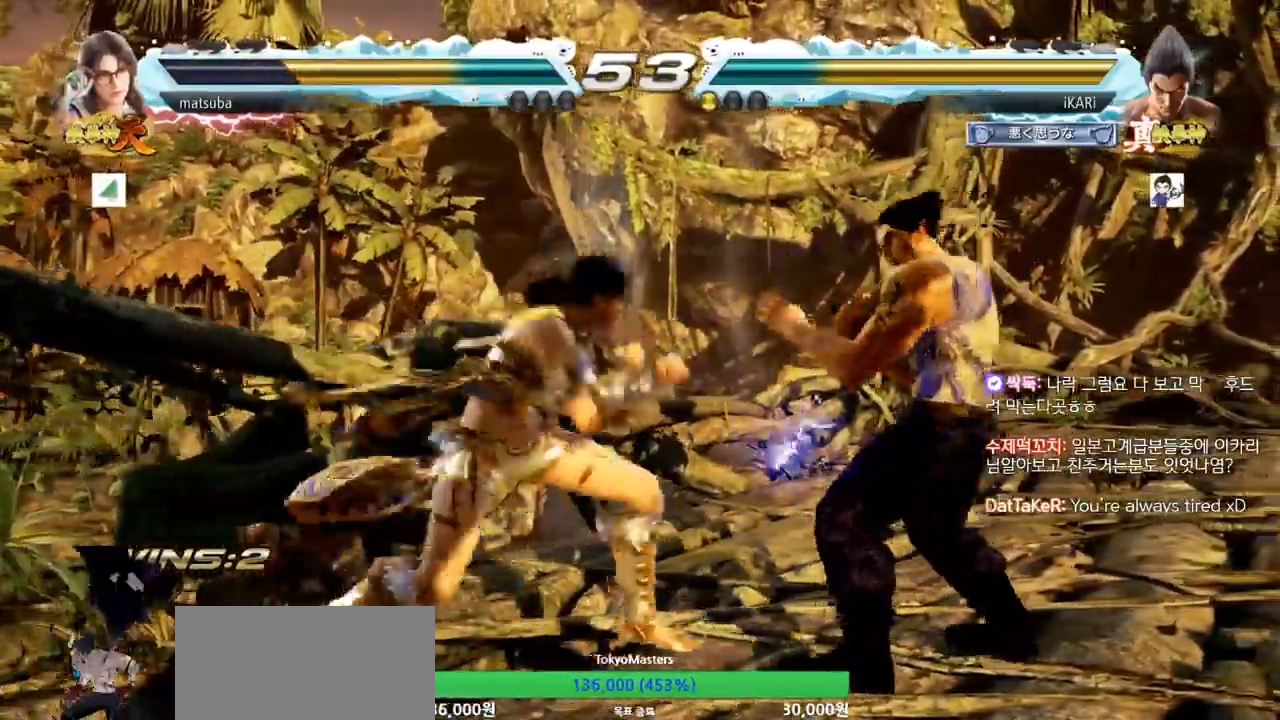
Gameplay with a controller (arcade stick); each line is a JSON object with the inputs held at the frame after it. "events" lists button and stick changes between this image and that frame as [ms after this image, input, new state], when the widget could be followed in between. Not read: L3 R3.
{"buttons": [], "left_stick": "center", "events": [[50, "left_stick", "down"], [300, "left_stick", "center"], [367, "SQUARE", "down"], [417, "SQUARE", "up"]]}
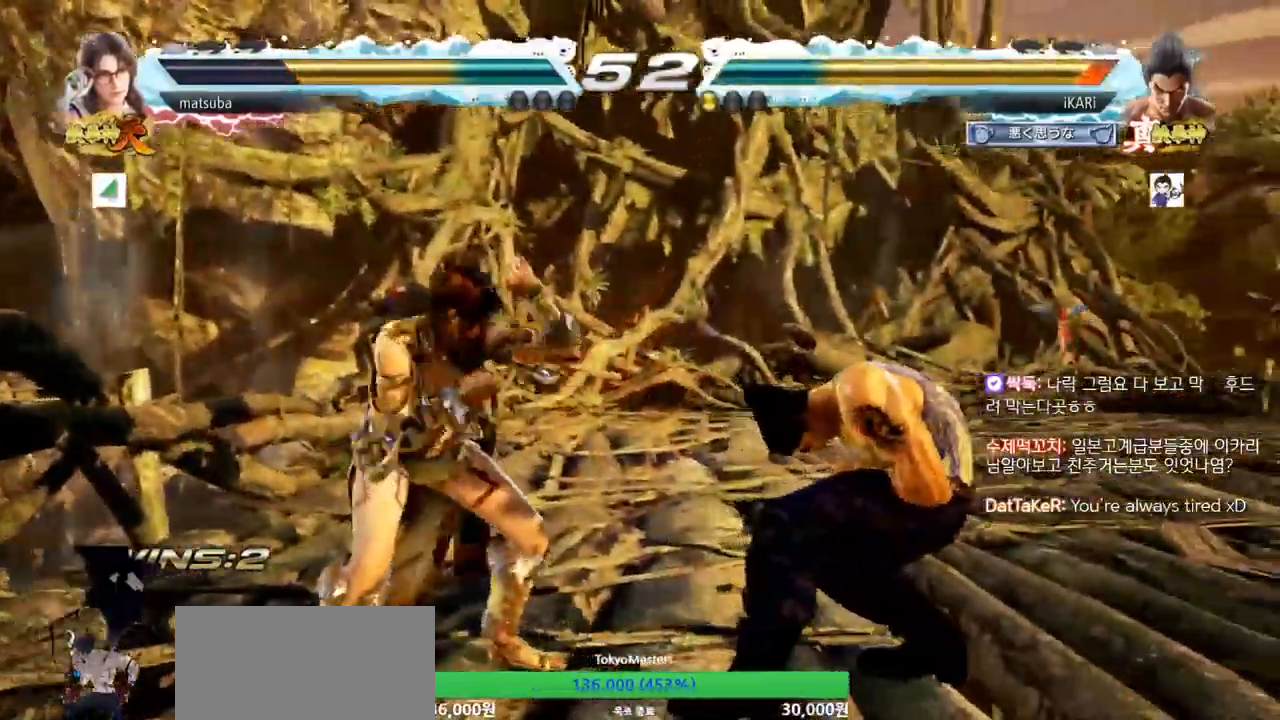
{"buttons": [], "left_stick": "center"}
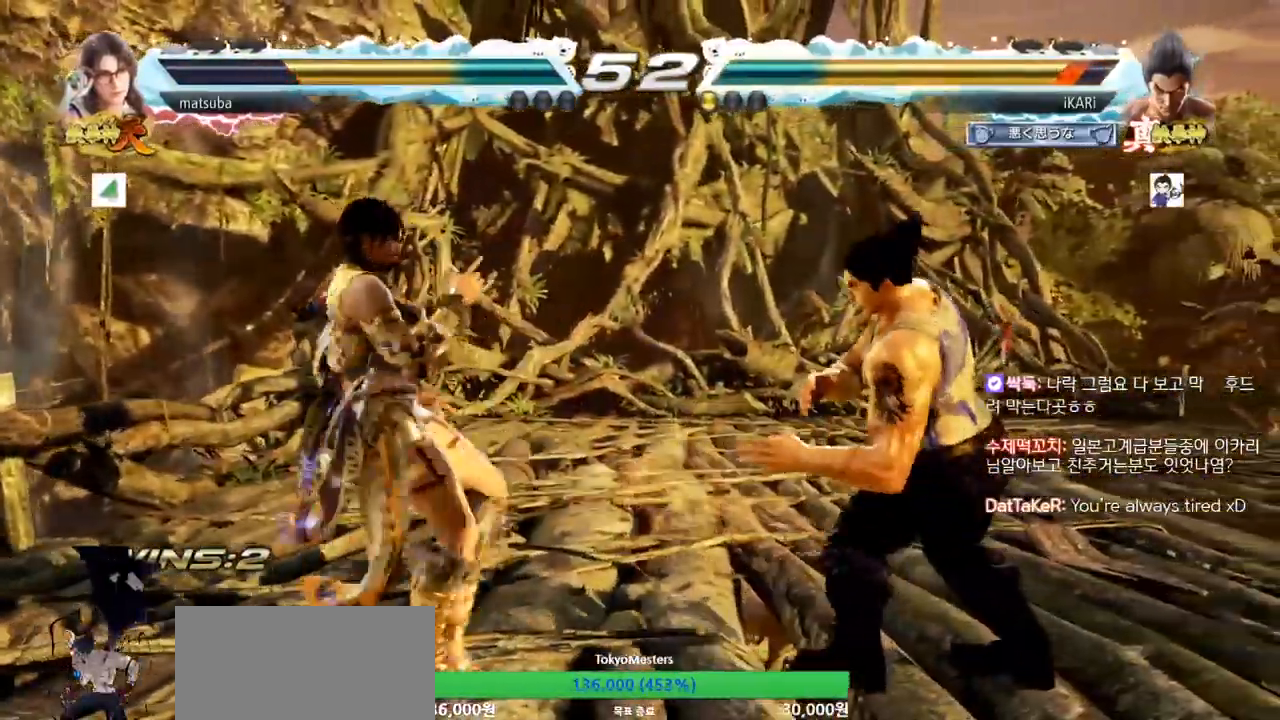
{"buttons": [], "left_stick": "center", "events": [[133, "left_stick", "down-left"], [167, "TRIANGLE", "down"], [217, "TRIANGLE", "up"], [250, "TRIANGLE", "down"], [300, "TRIANGLE", "up"], [334, "TRIANGLE", "down"], [334, "left_stick", "center"], [400, "TRIANGLE", "up"]]}
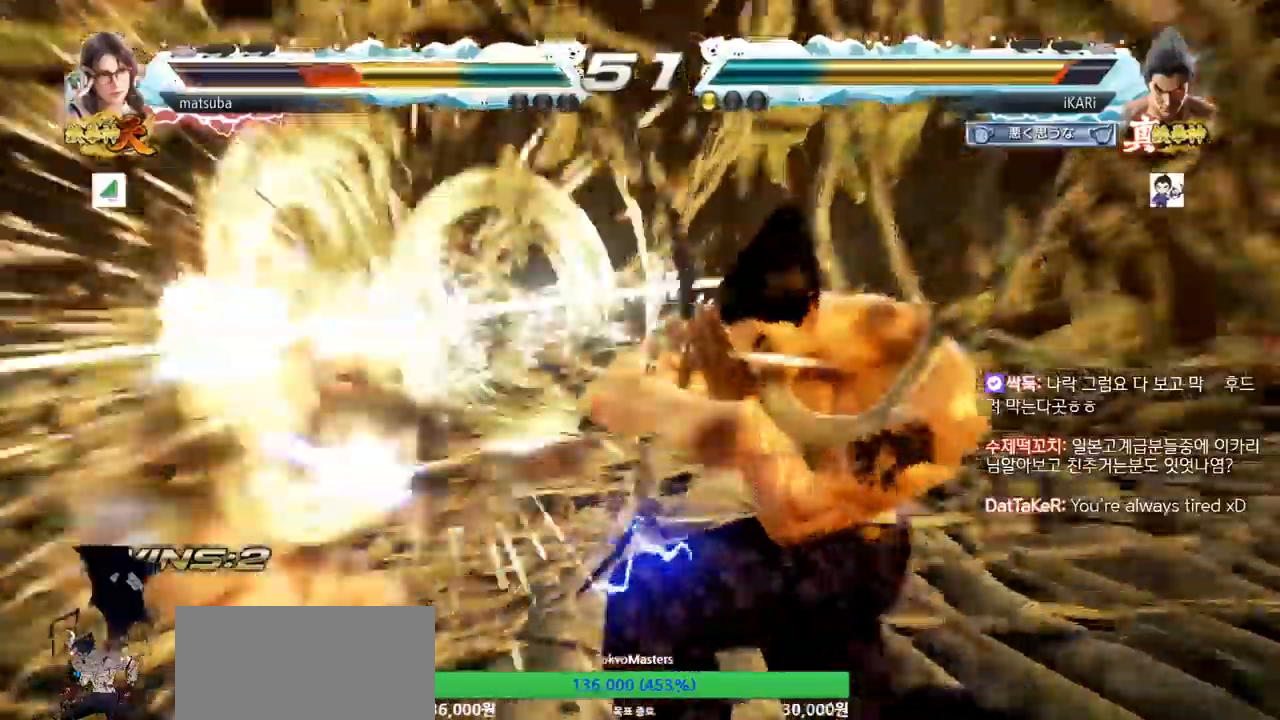
{"buttons": [], "left_stick": "down", "events": [[501, "left_stick", "down"]]}
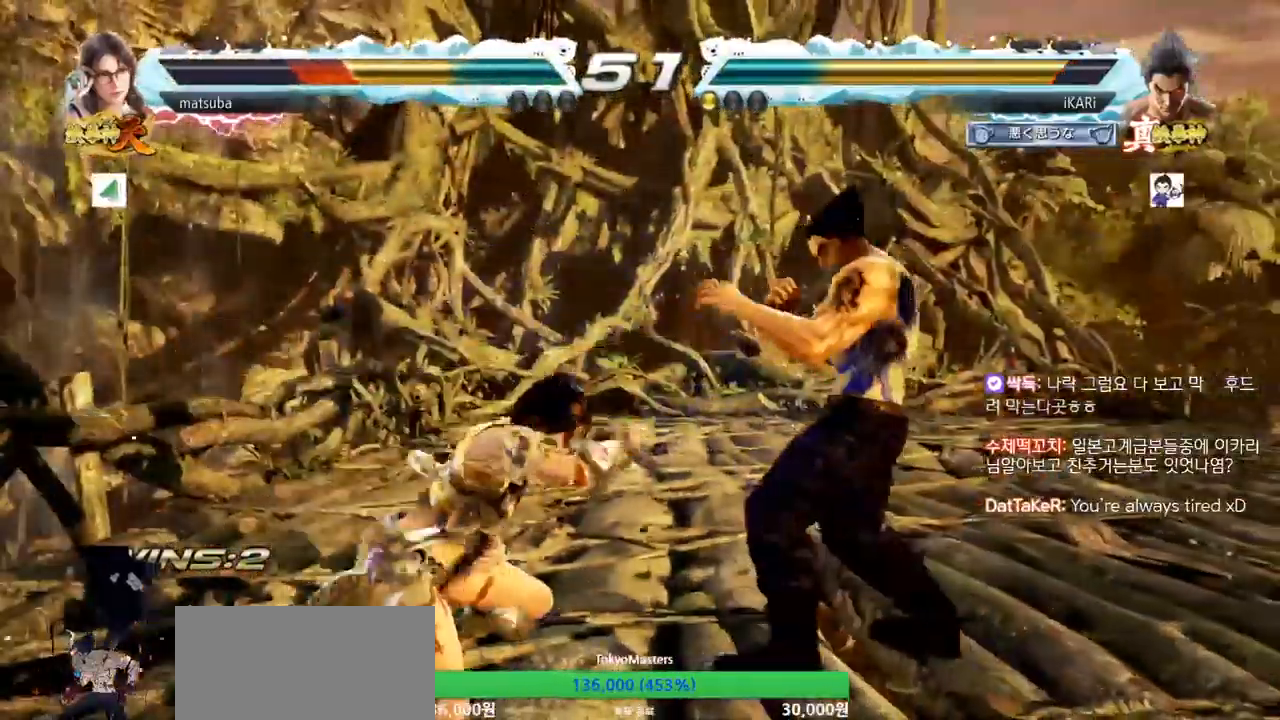
{"buttons": [], "left_stick": "center", "events": [[17, "TRIANGLE", "down"], [33, "TRIANGLE", "up"], [50, "left_stick", "center"]]}
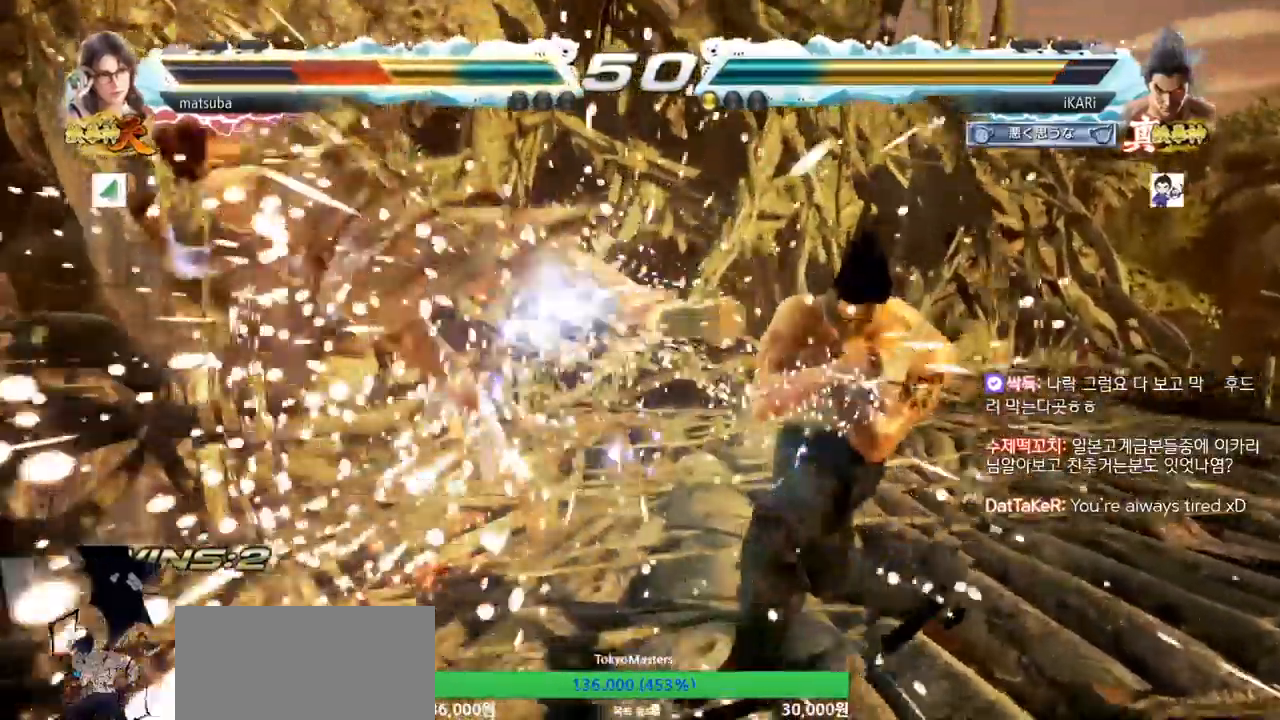
{"buttons": [], "left_stick": "left", "events": [[351, "left_stick", "down"], [401, "left_stick", "left"]]}
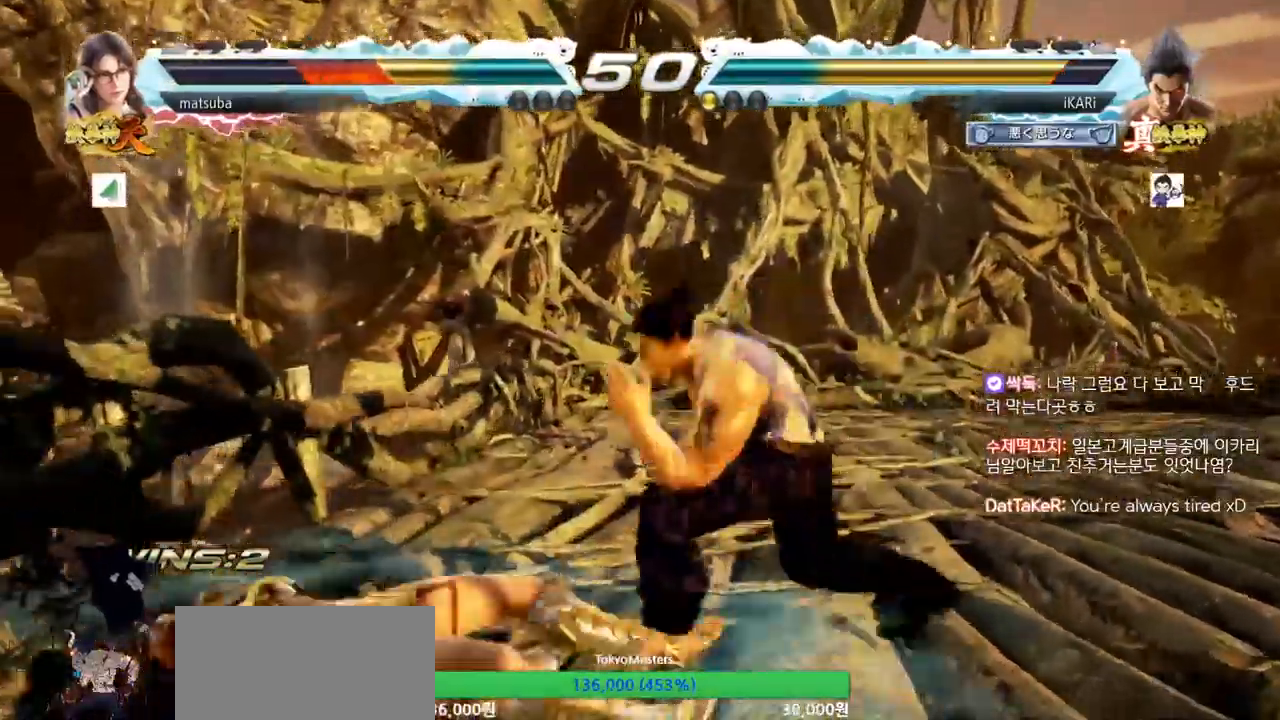
{"buttons": [], "left_stick": "center", "events": [[133, "CIRCLE", "down"], [183, "CIRCLE", "up"], [250, "TRIANGLE", "down"], [300, "TRIANGLE", "up"], [300, "left_stick", "center"]]}
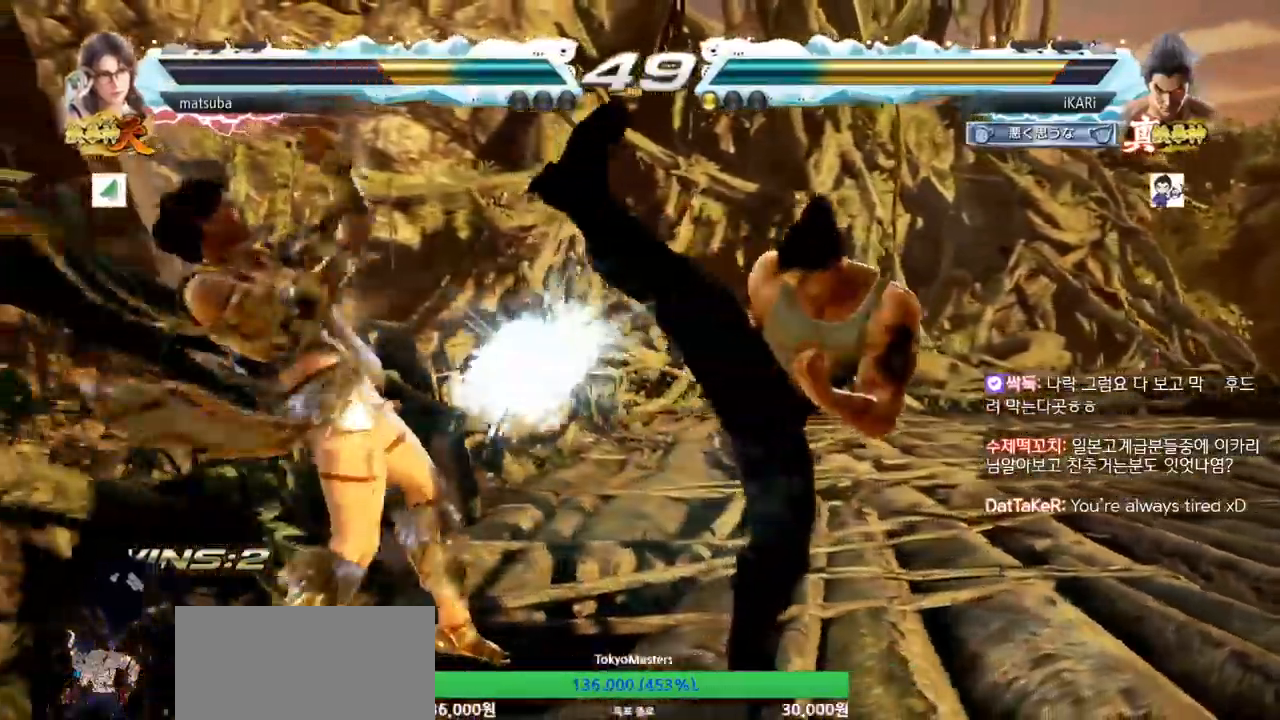
{"buttons": [], "left_stick": "right"}